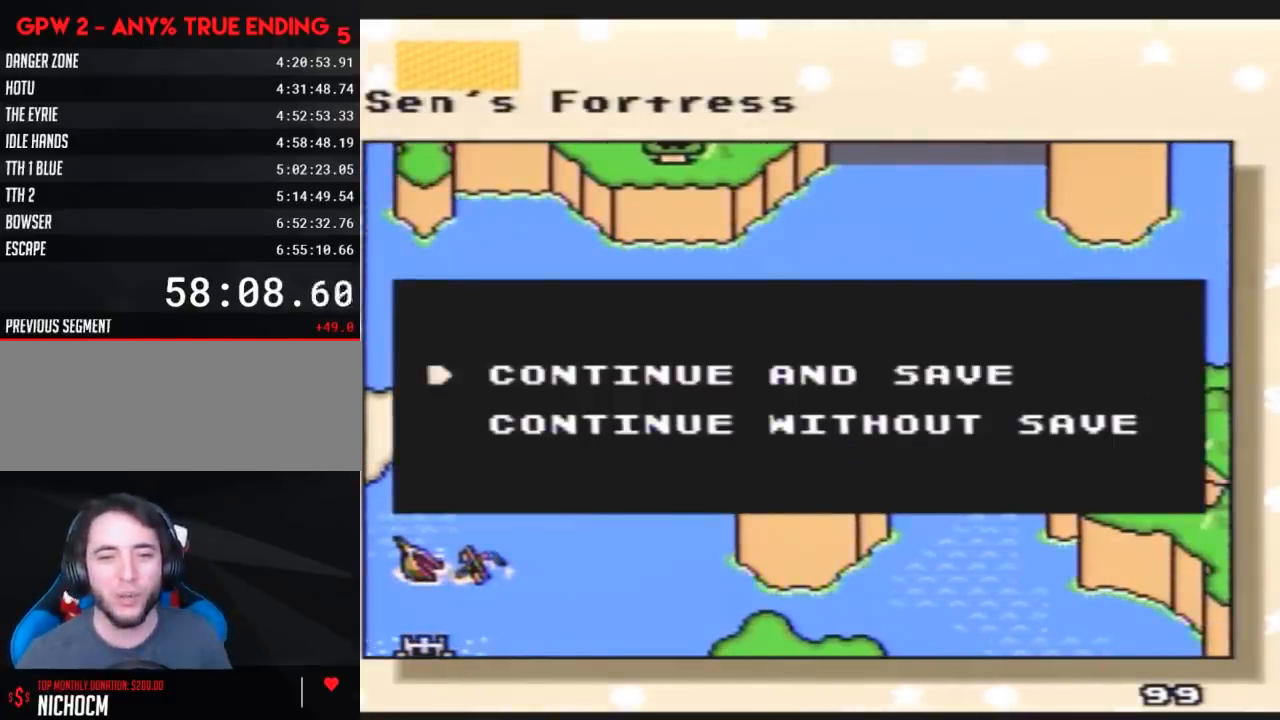
Gameplay with a controller (Nintendo layout); each line is a JSON object with the inputs held at the frame after it. "events" lists button and stick changes between this image and that frame as [ms after this image, input, new state], when the widget could be followed in between. Not read: L3 R3.
{"buttons": [], "events": [[17, "A", "down"], [133, "A", "up"]]}
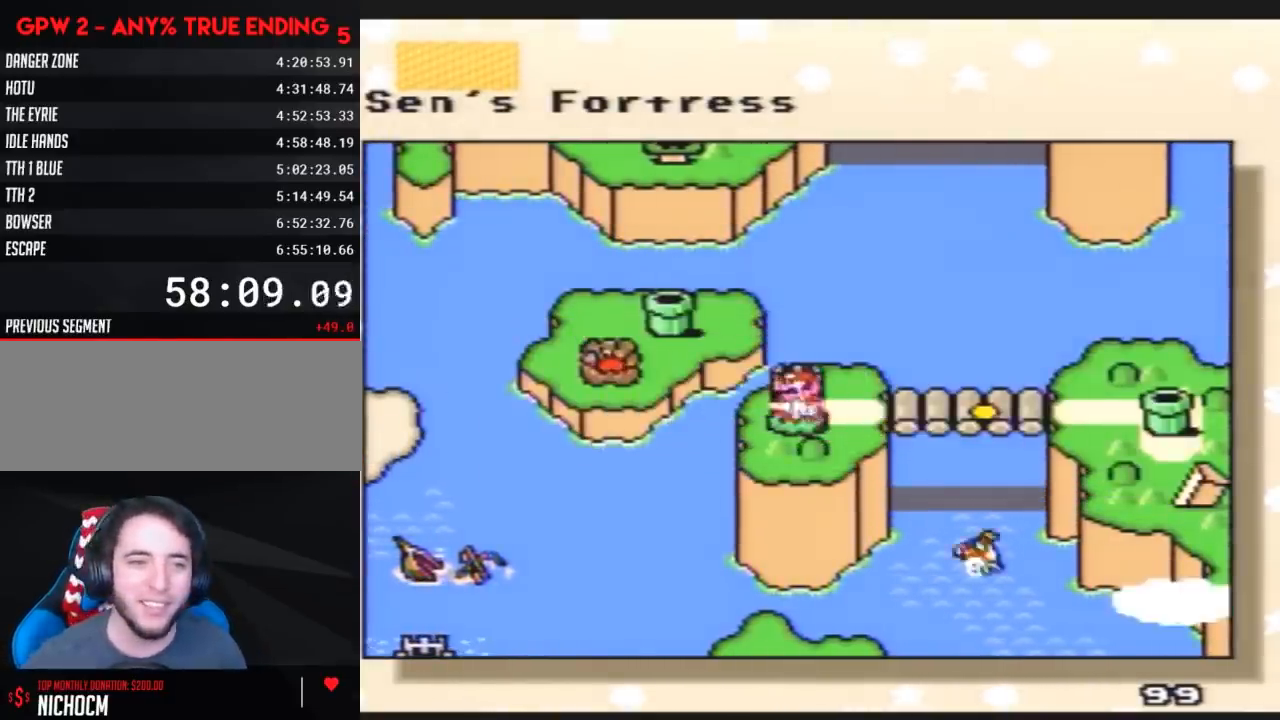
{"buttons": [], "events": []}
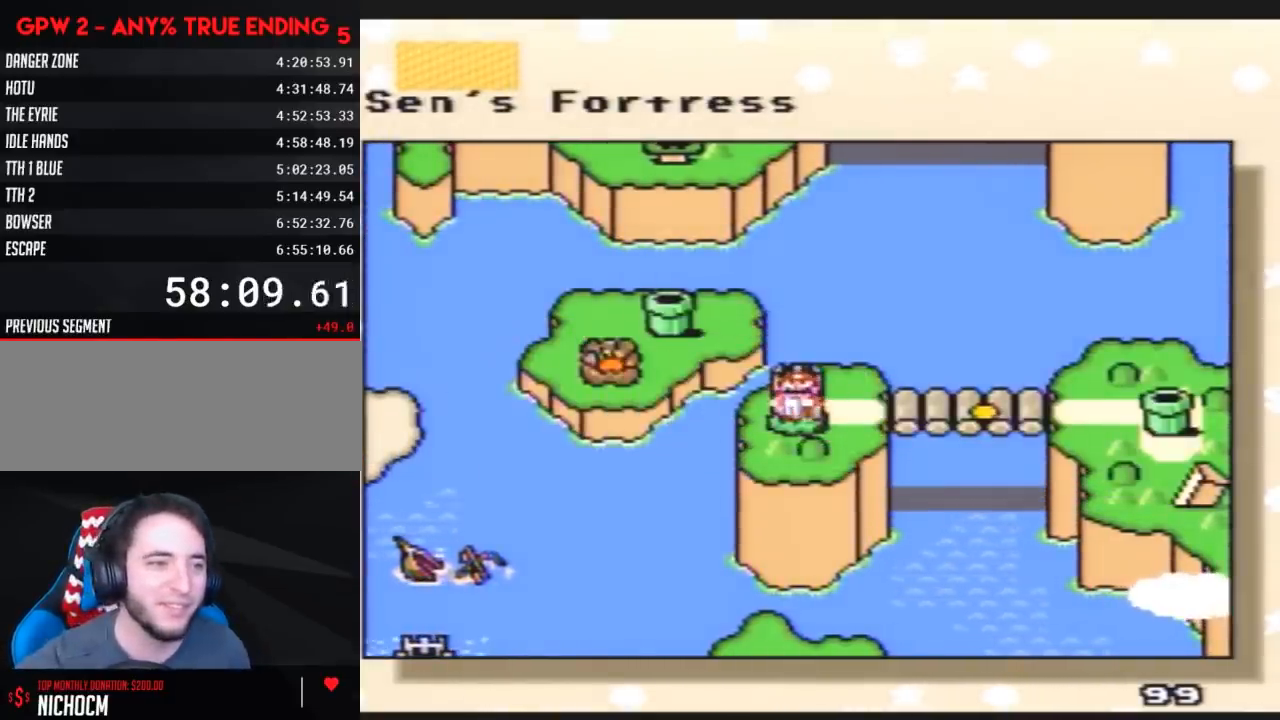
{"buttons": [], "events": []}
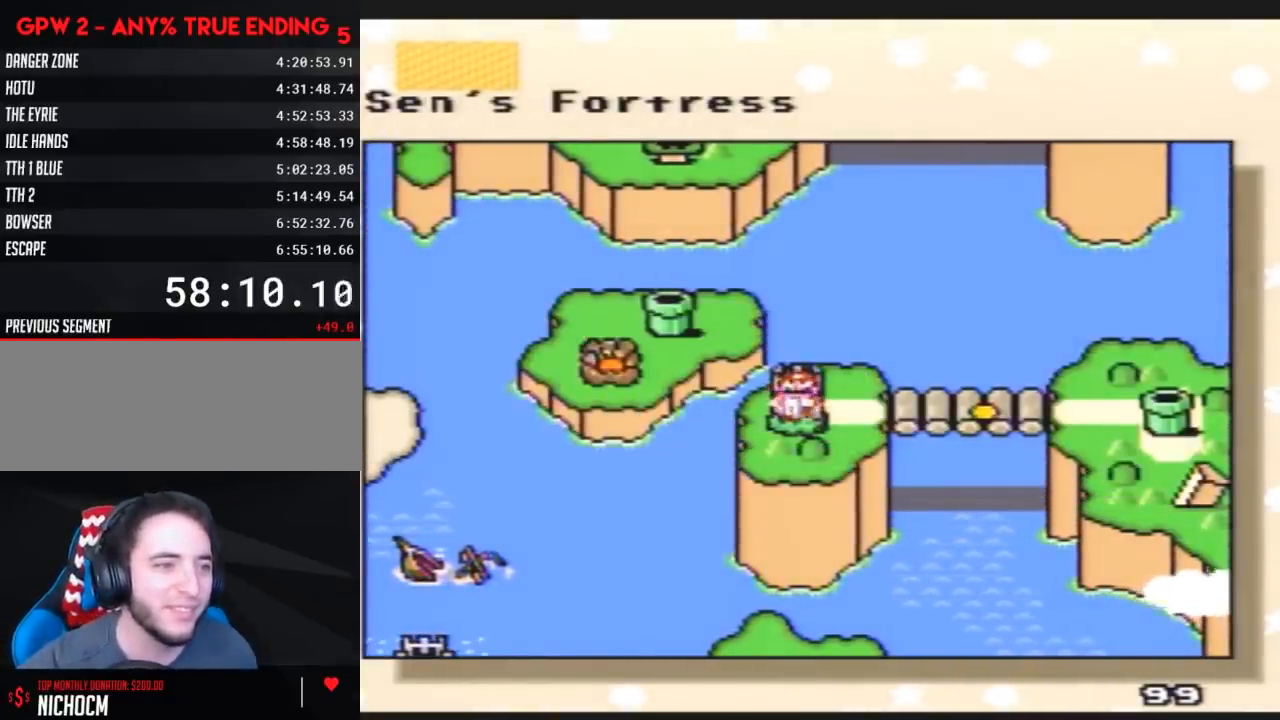
{"buttons": [], "events": []}
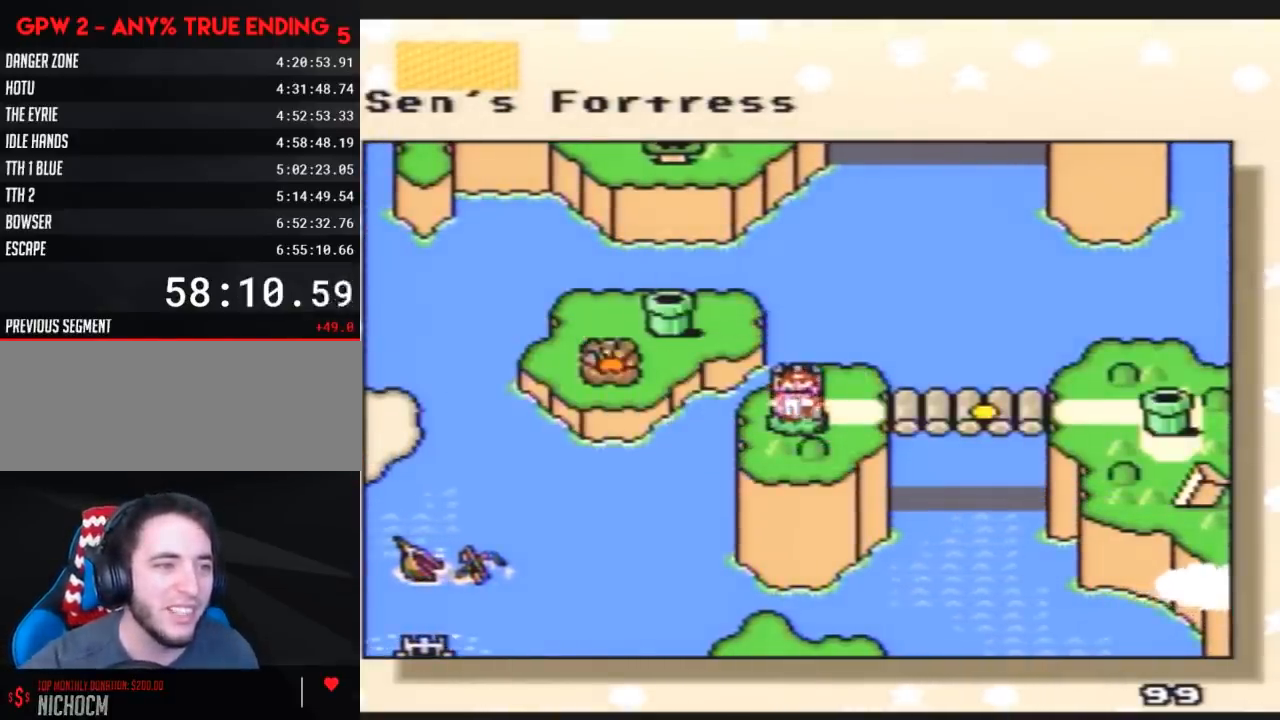
{"buttons": [], "events": []}
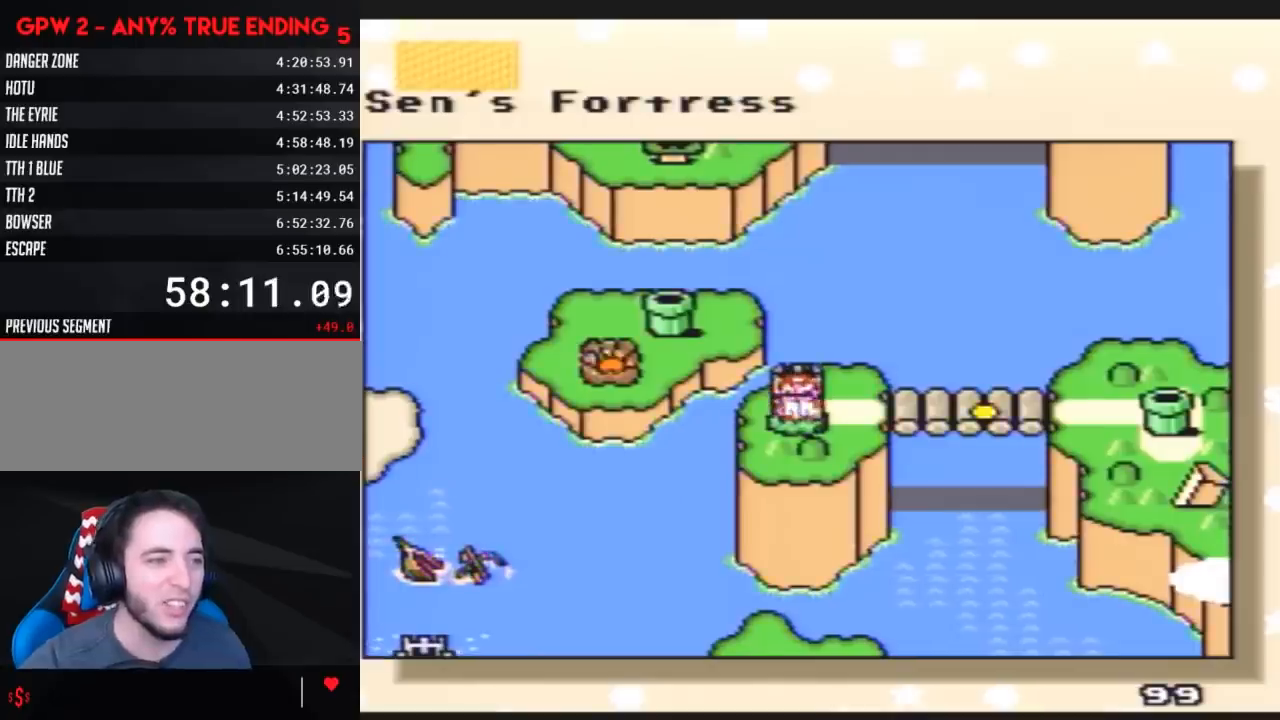
{"buttons": [], "events": []}
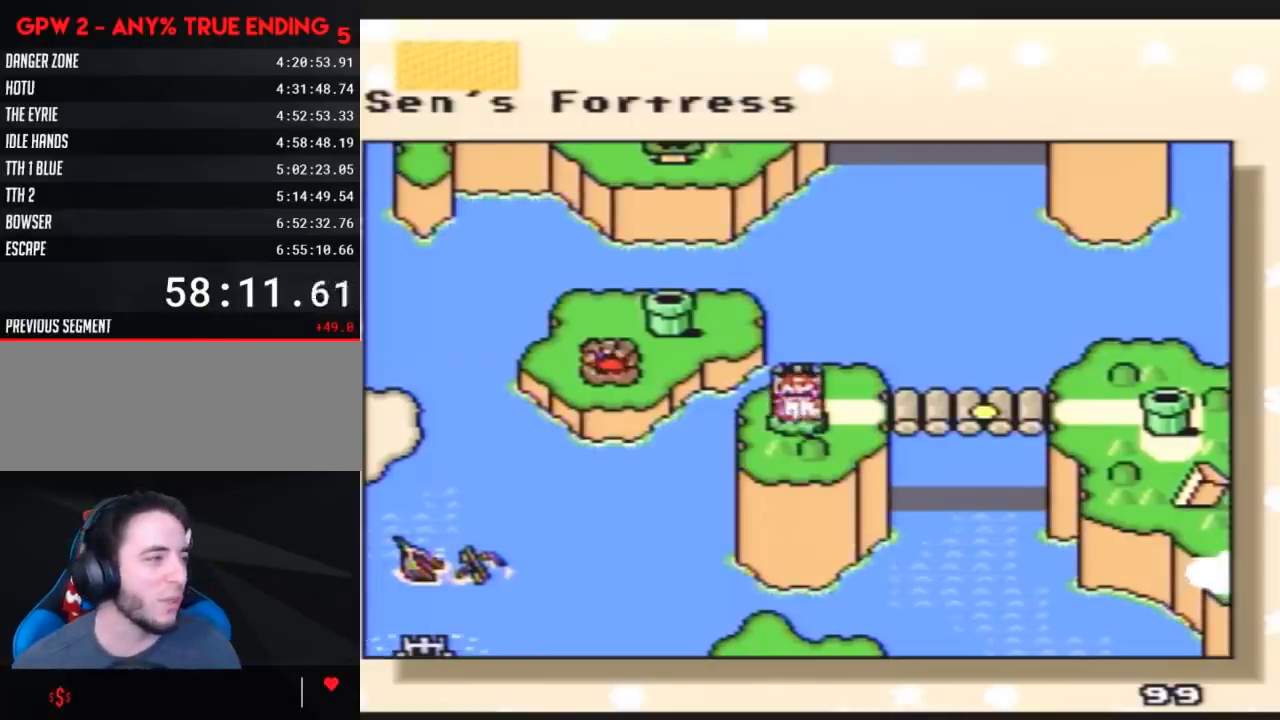
{"buttons": [], "events": []}
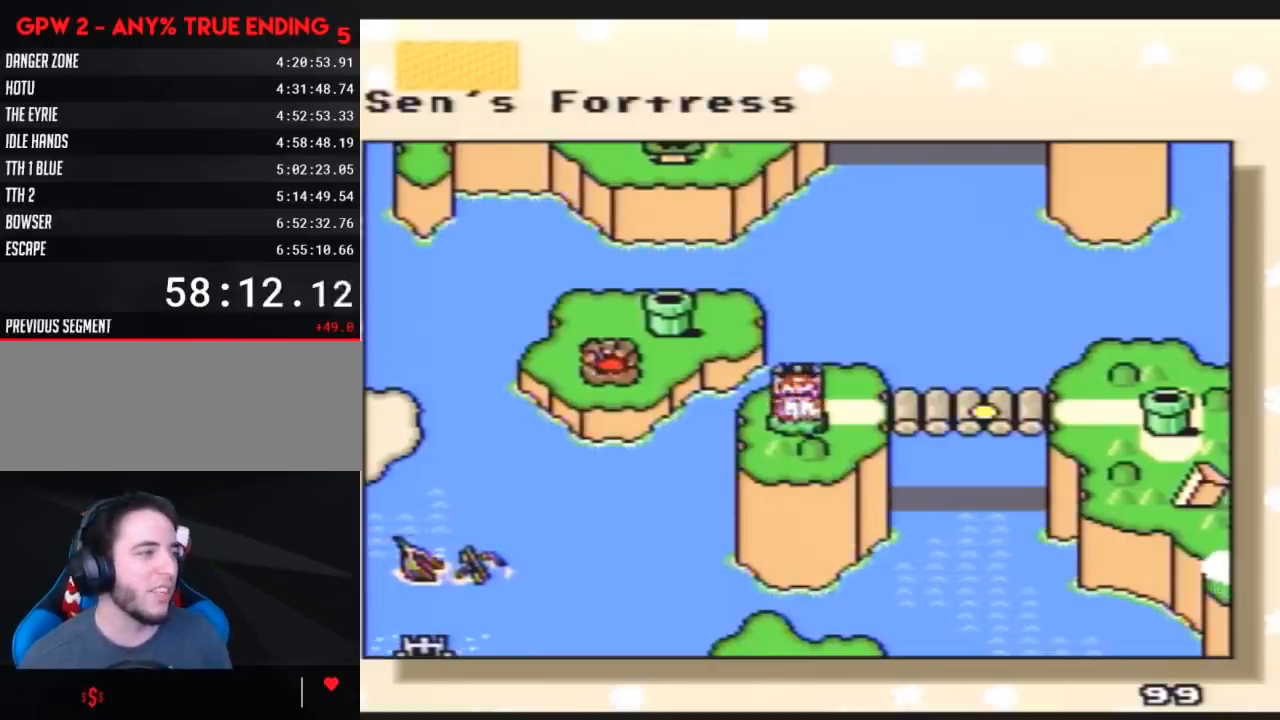
{"buttons": ["A"], "events": [[117, "A", "down"], [217, "A", "up"], [317, "A", "down"], [400, "A", "up"], [467, "A", "down"]]}
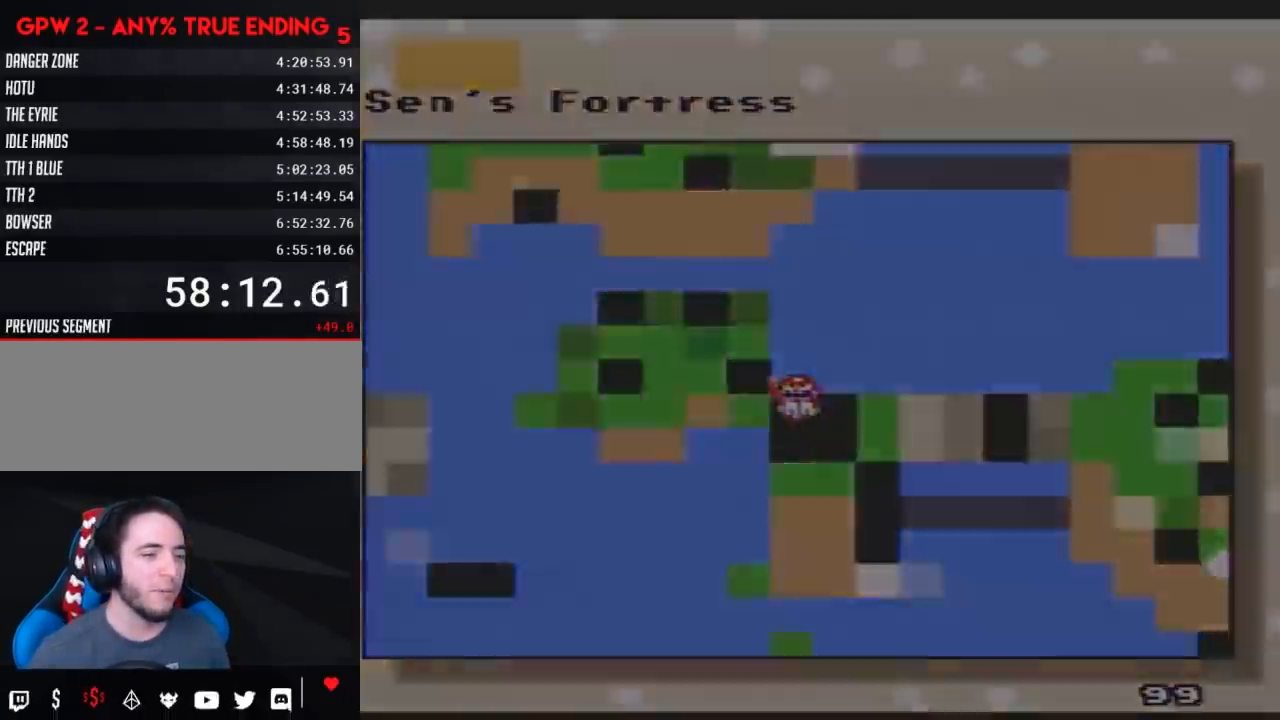
{"buttons": [], "events": [[67, "A", "up"]]}
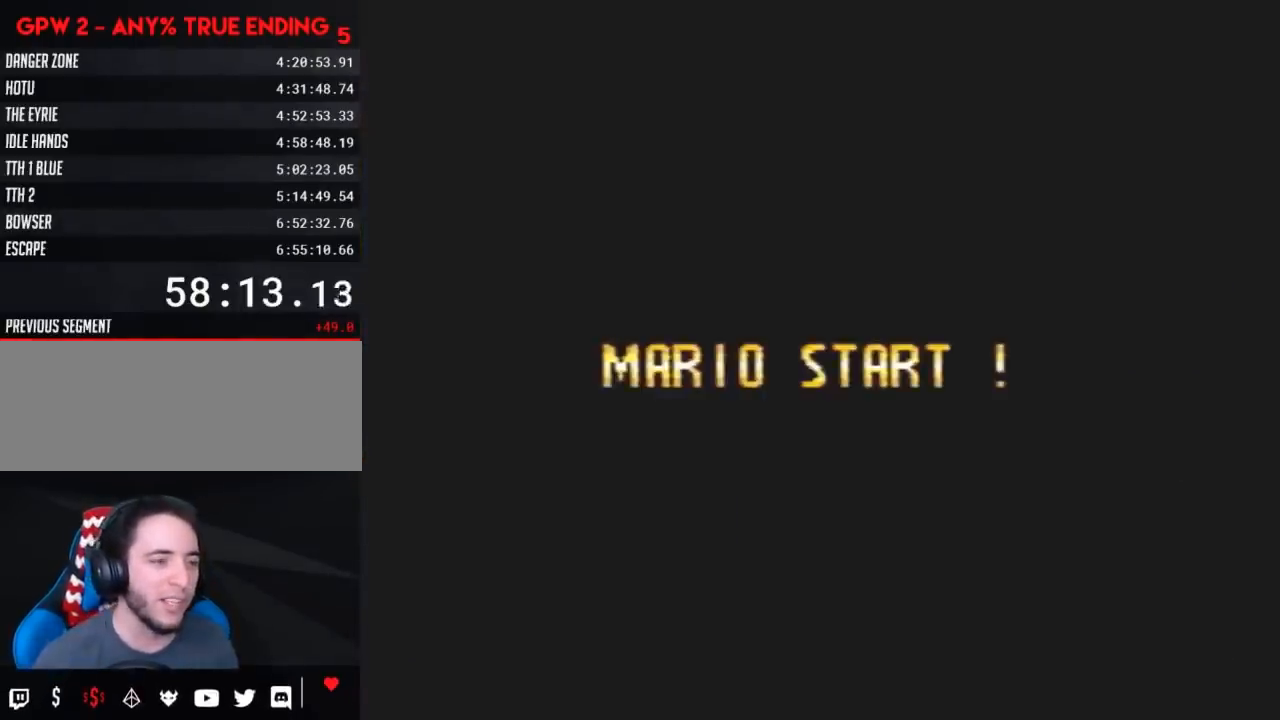
{"buttons": [], "events": []}
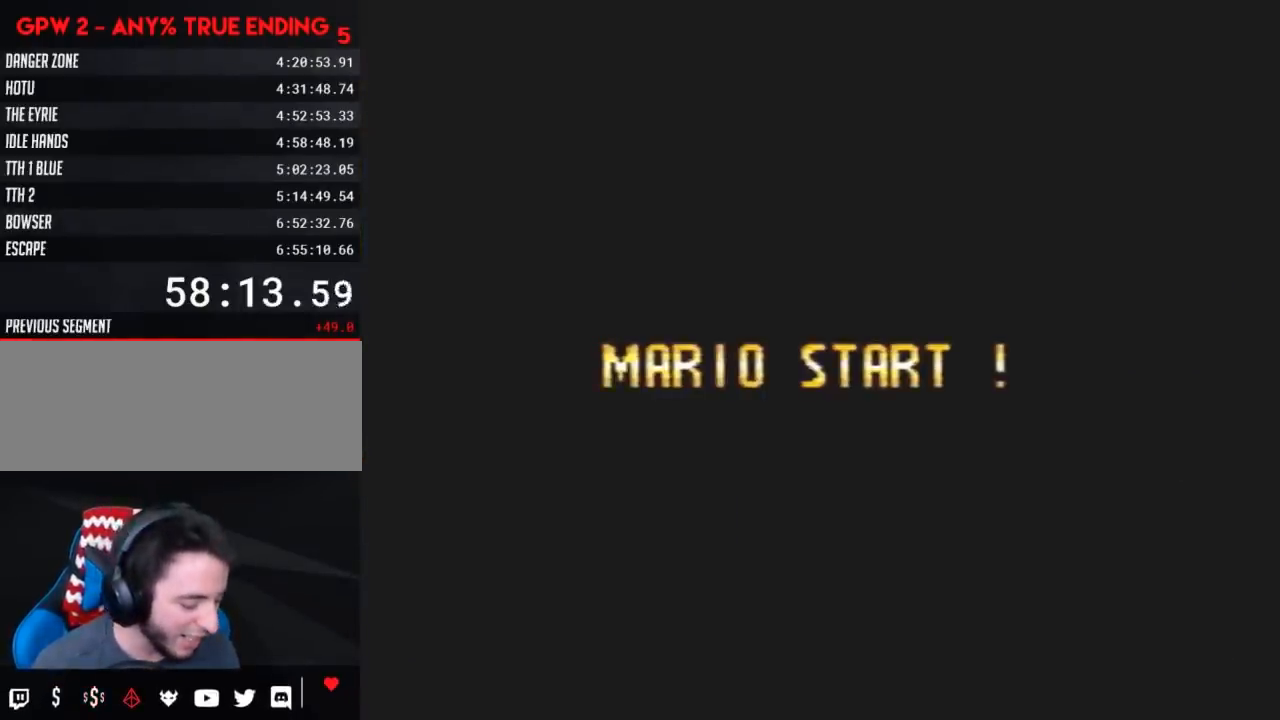
{"buttons": [], "events": []}
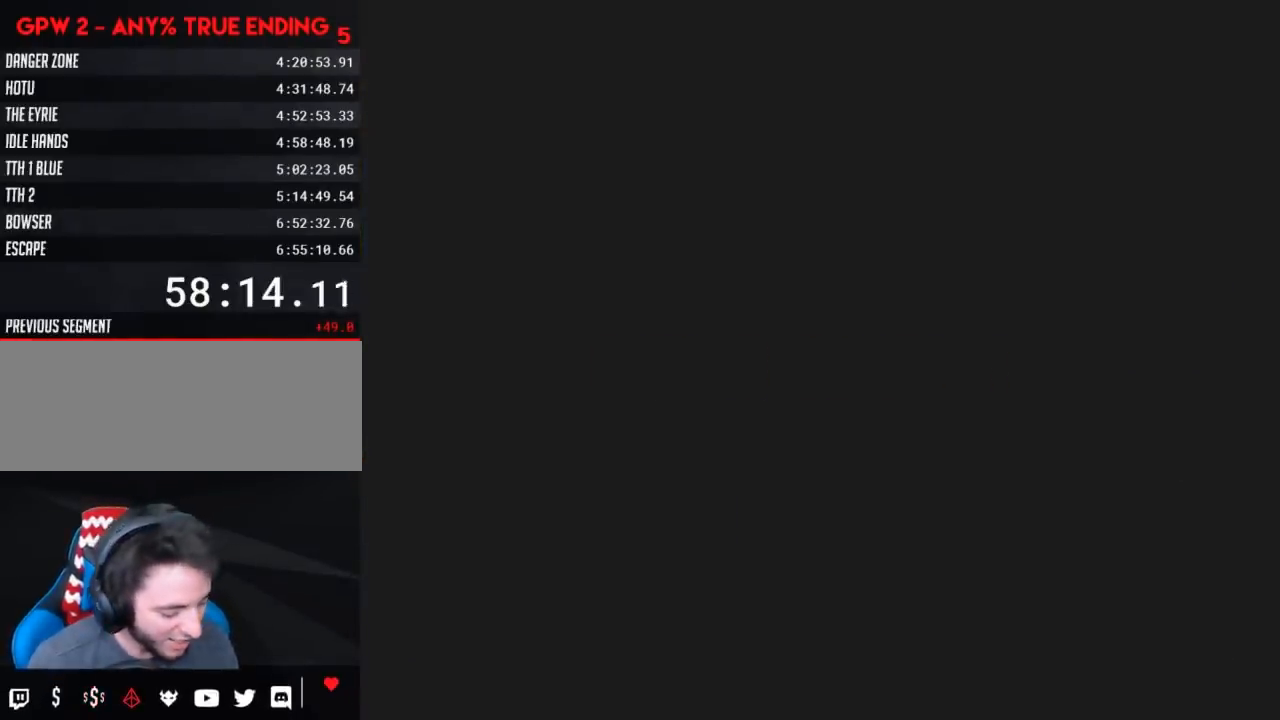
{"buttons": [], "events": []}
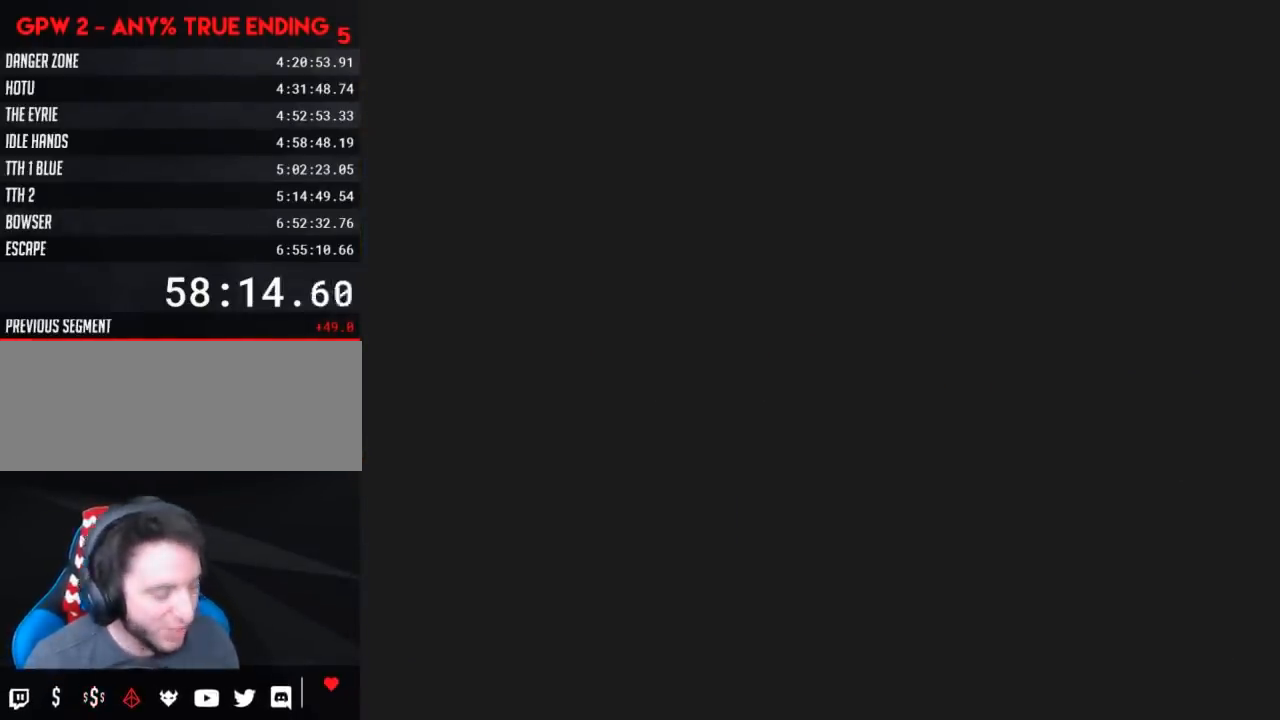
{"buttons": [], "events": []}
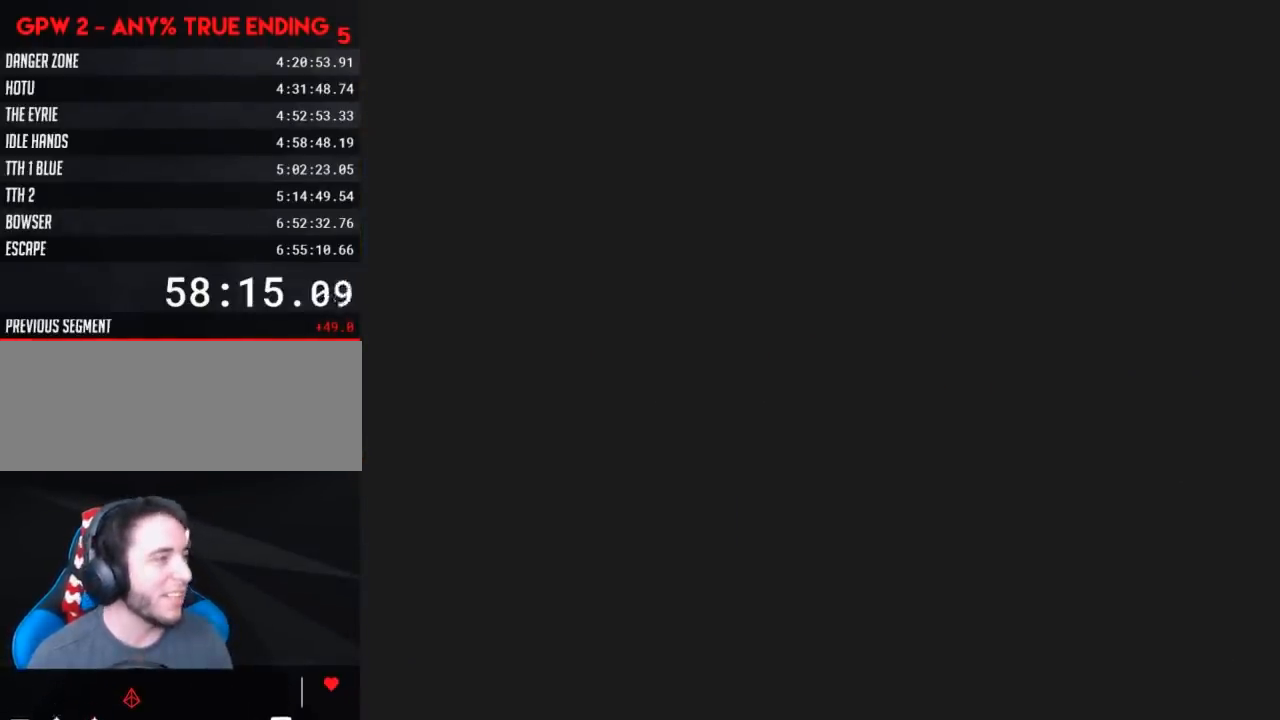
{"buttons": ["Y", "DPAD_RIGHT"], "events": [[167, "Y", "down"], [300, "DPAD_RIGHT", "down"]]}
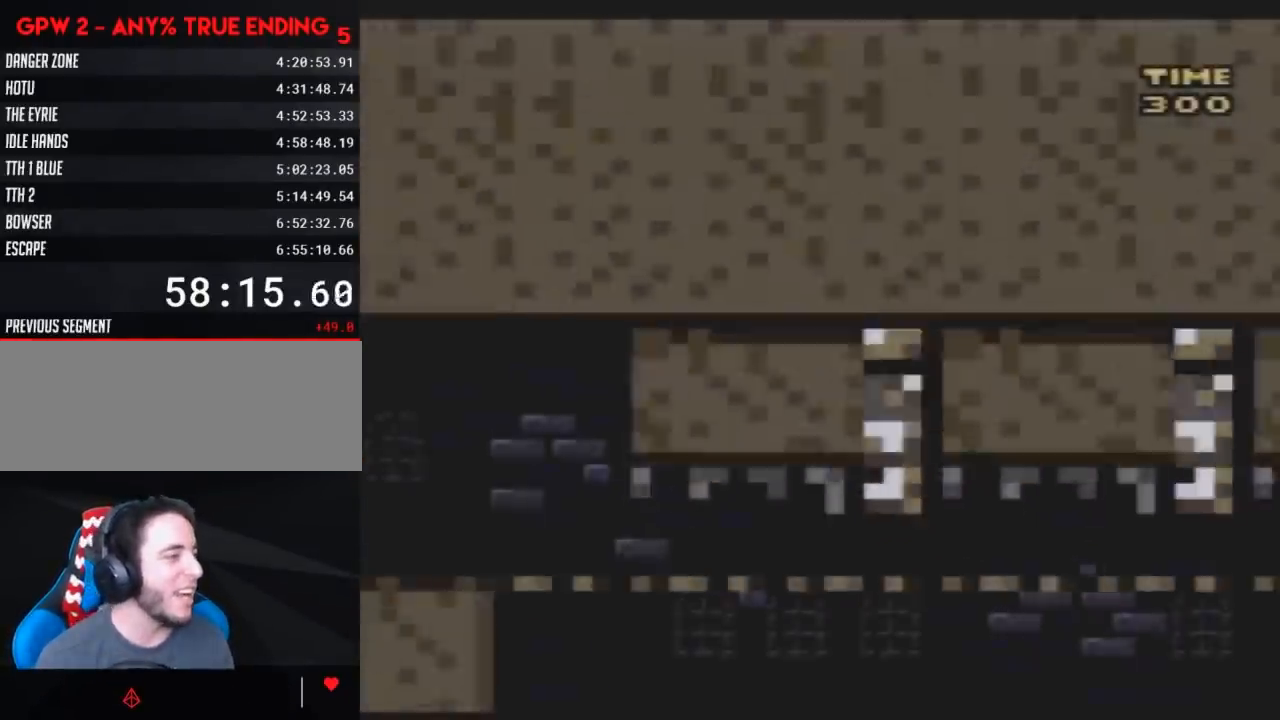
{"buttons": ["Y", "DPAD_RIGHT"], "events": [[350, "Y", "up"], [450, "Y", "down"]]}
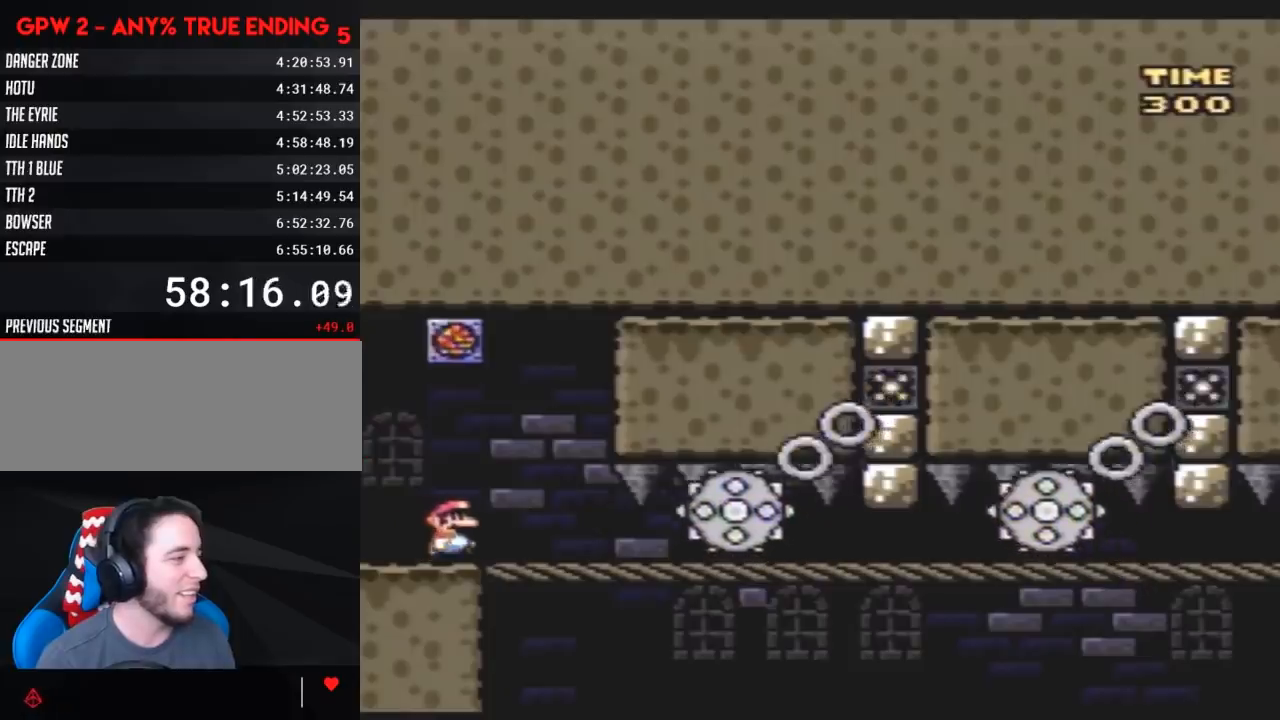
{"buttons": ["DPAD_RIGHT"], "events": [[17, "Y", "up"], [333, "Y", "down"], [417, "Y", "up"]]}
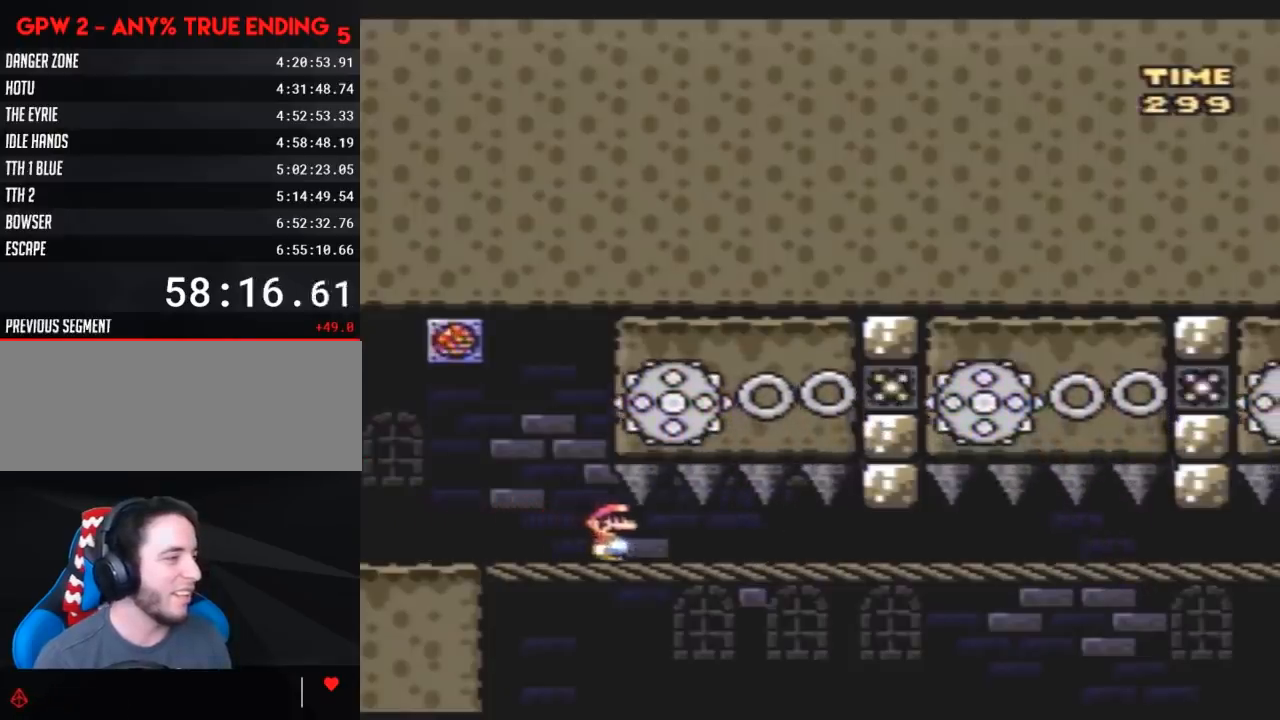
{"buttons": ["DPAD_RIGHT"], "events": [[200, "Y", "down"], [267, "Y", "up"]]}
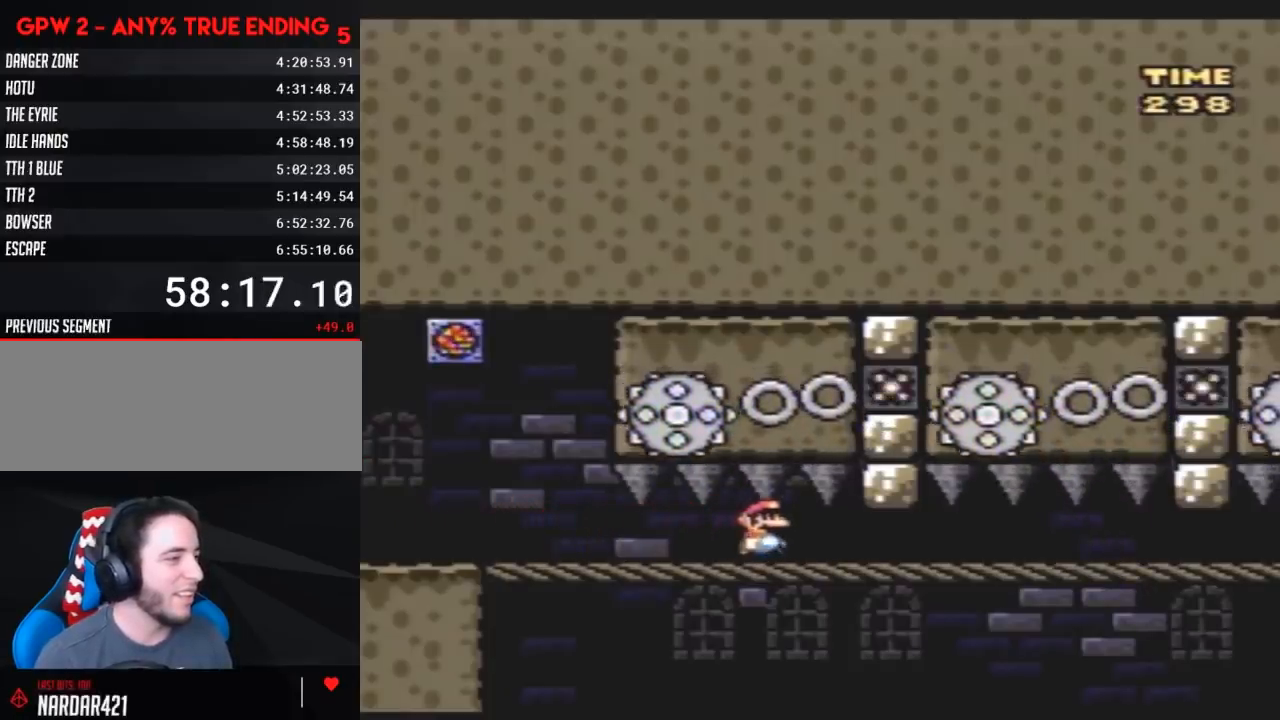
{"buttons": ["DPAD_RIGHT"], "events": [[17, "Y", "down"], [100, "Y", "up"], [350, "Y", "down"], [450, "Y", "up"]]}
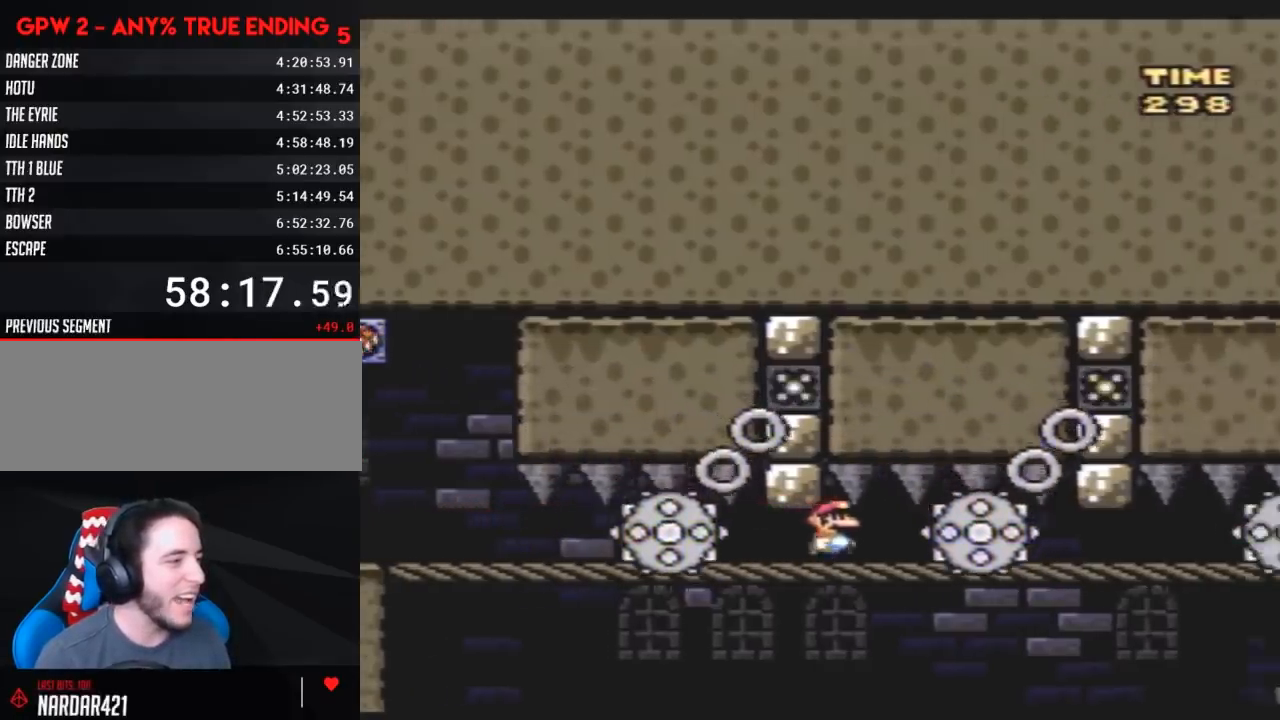
{"buttons": ["DPAD_RIGHT"], "events": [[167, "Y", "down"], [300, "Y", "up"]]}
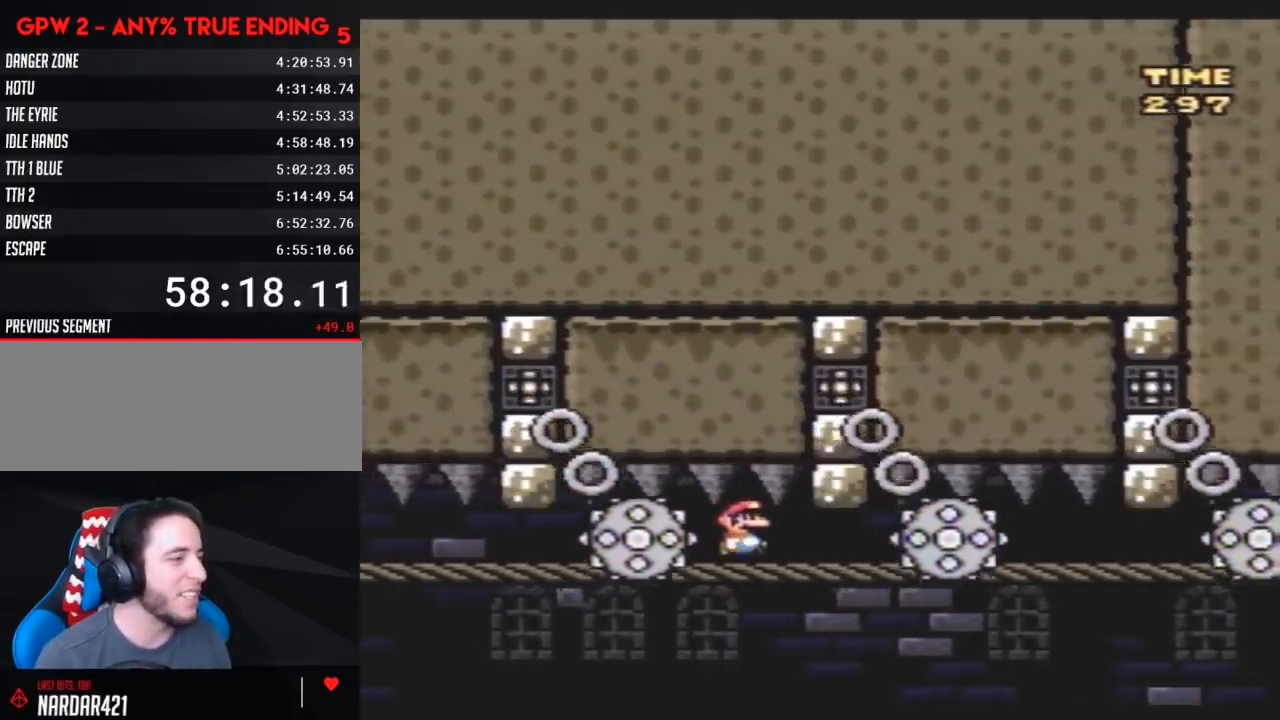
{"buttons": ["DPAD_RIGHT"], "events": [[17, "Y", "down"], [117, "Y", "up"], [367, "Y", "down"], [483, "Y", "up"]]}
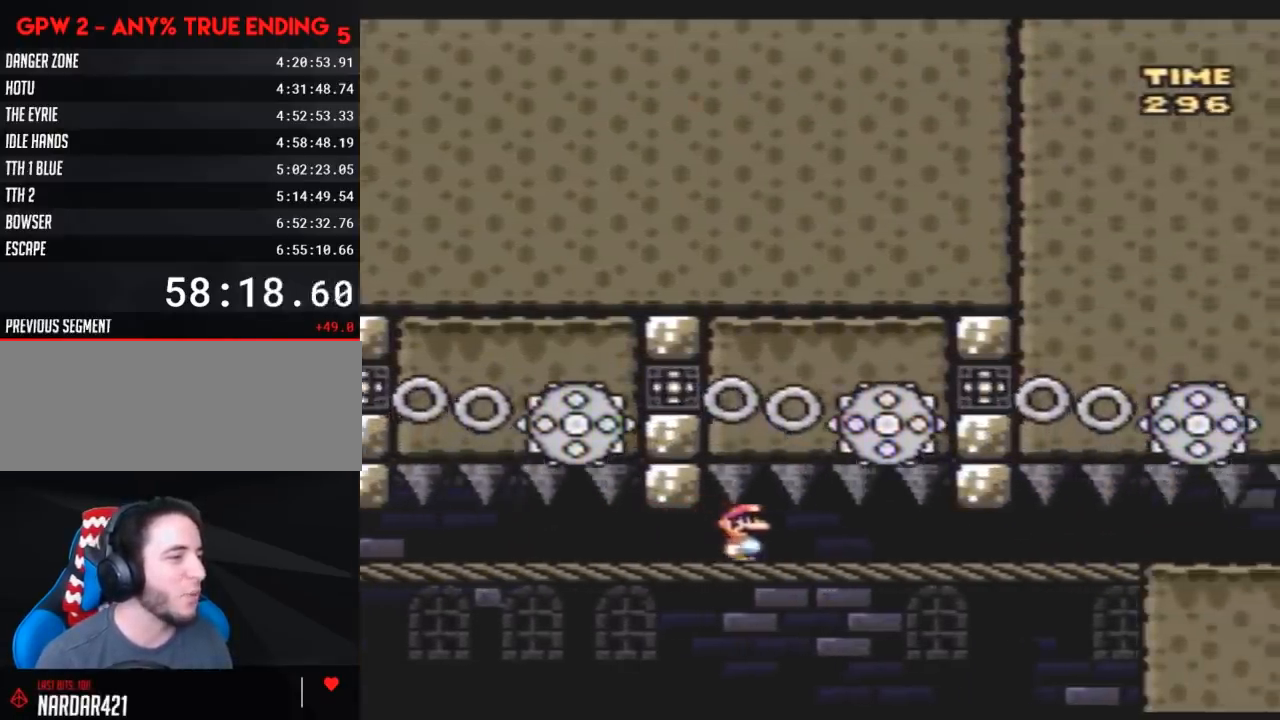
{"buttons": [], "events": [[167, "Y", "down"], [267, "Y", "up"], [483, "DPAD_RIGHT", "up"]]}
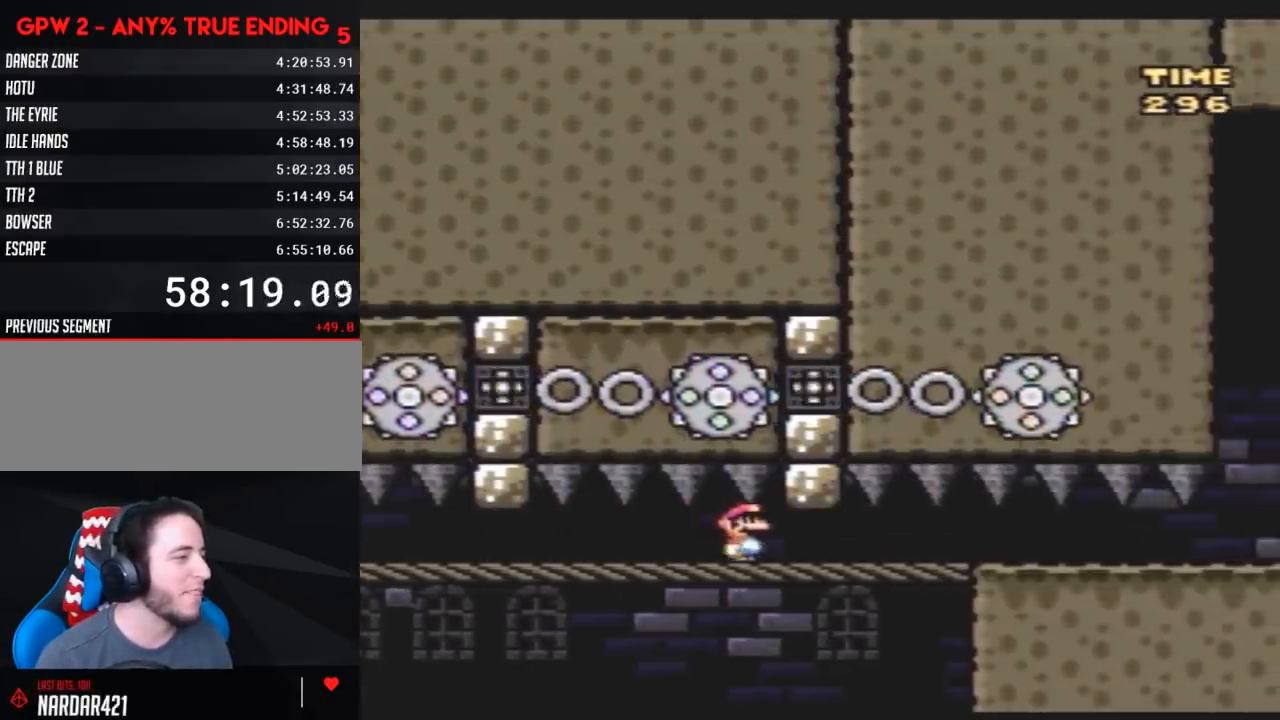
{"buttons": ["DPAD_LEFT"], "events": [[67, "DPAD_LEFT", "down"], [217, "DPAD_LEFT", "up"], [350, "DPAD_LEFT", "down"]]}
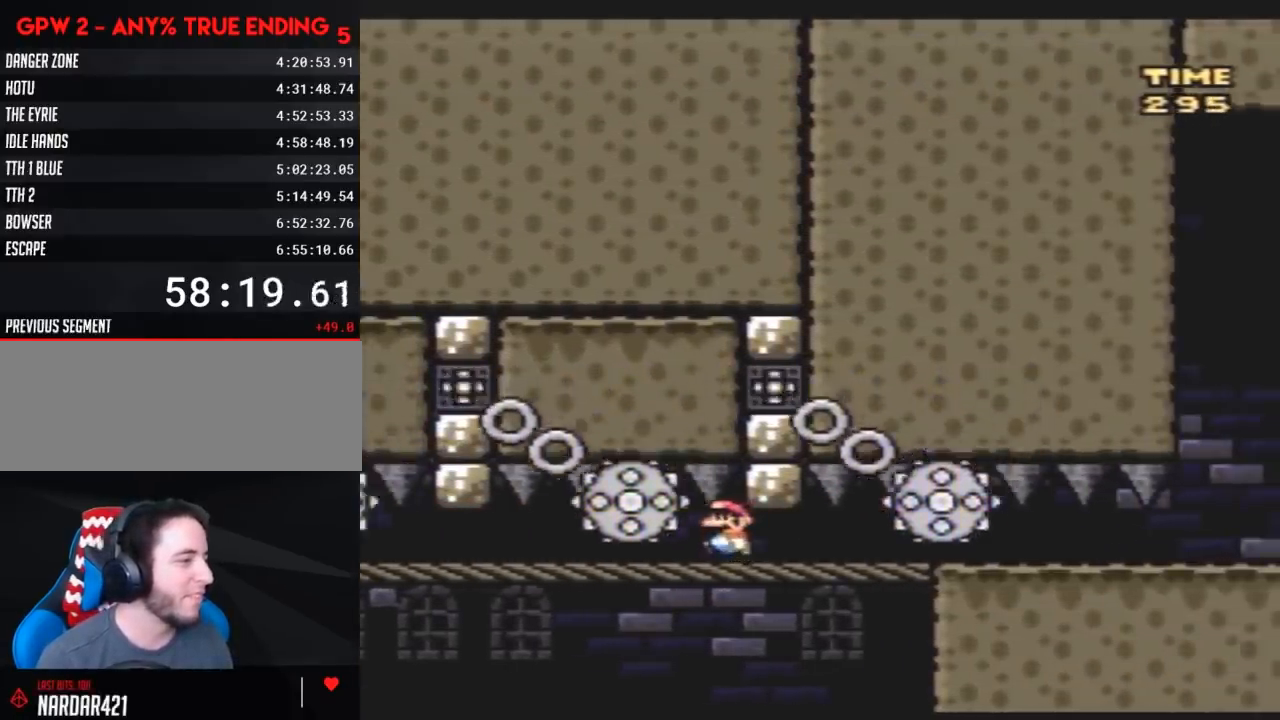
{"buttons": ["DPAD_LEFT"], "events": [[350, "Y", "down"], [417, "Y", "up"]]}
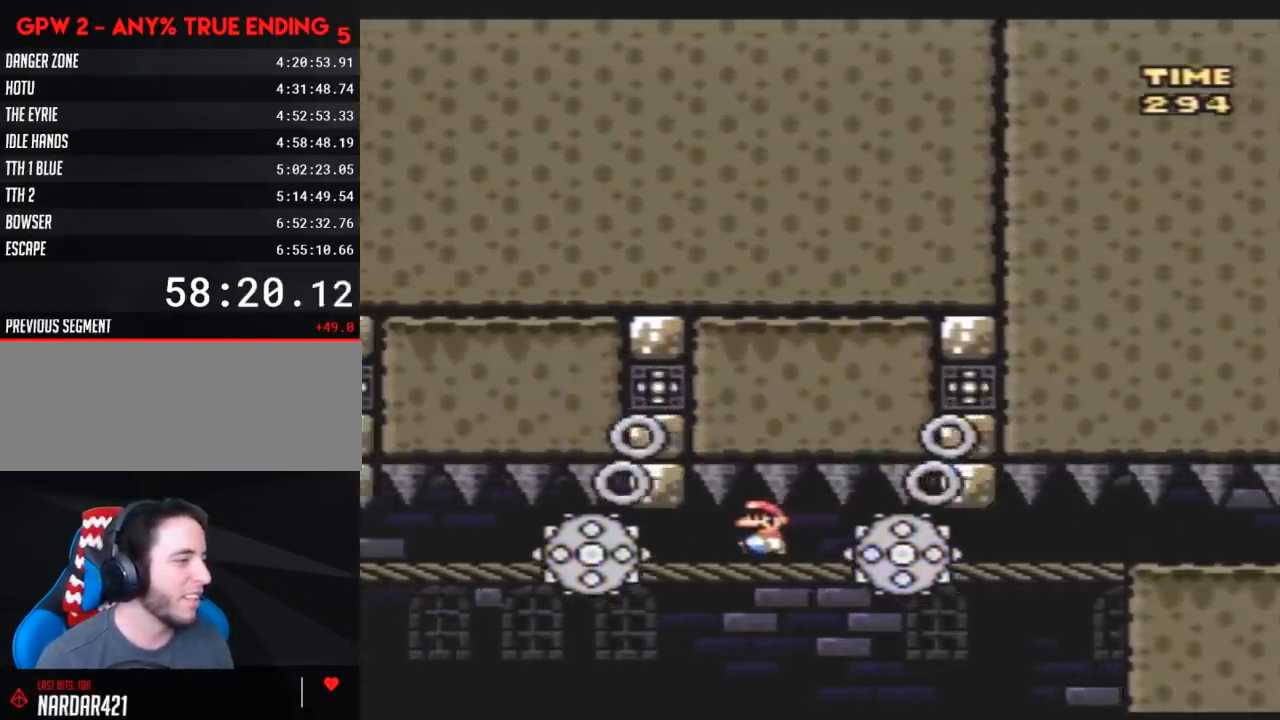
{"buttons": [], "events": [[283, "DPAD_LEFT", "up"], [367, "DPAD_RIGHT", "down"], [467, "DPAD_RIGHT", "up"]]}
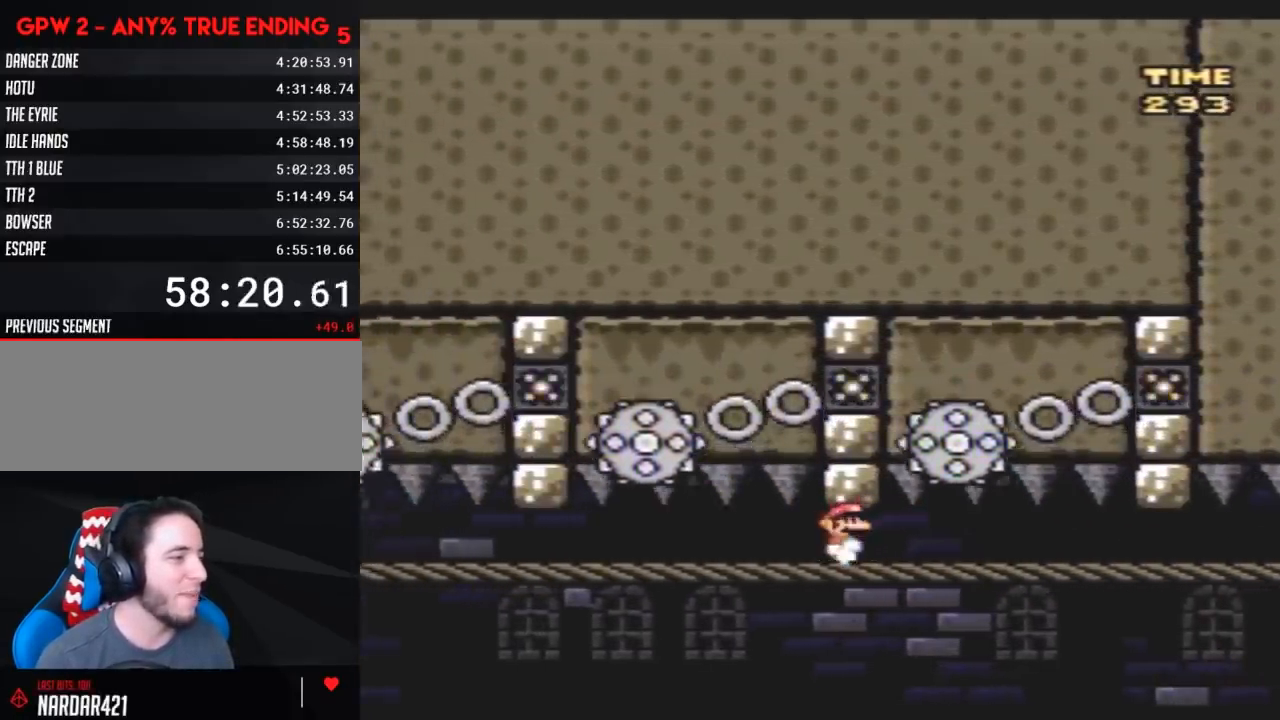
{"buttons": [], "events": [[183, "DPAD_RIGHT", "down"], [283, "DPAD_RIGHT", "up"]]}
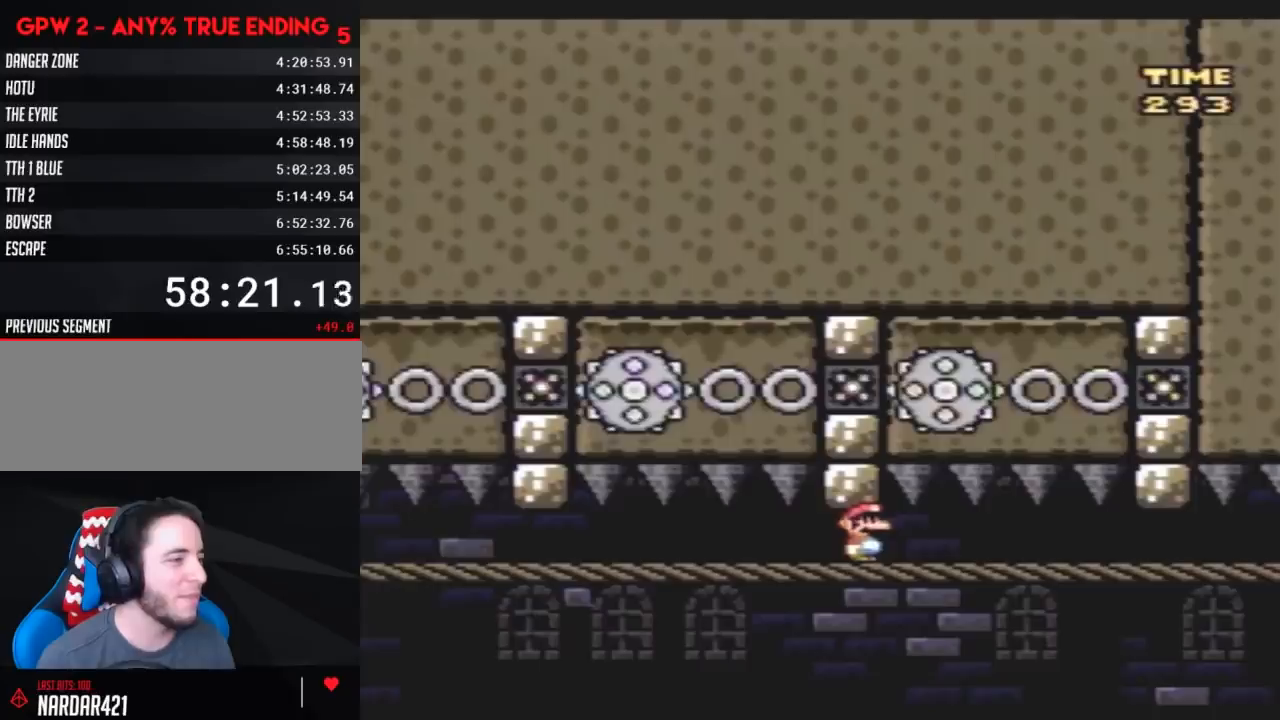
{"buttons": [], "events": []}
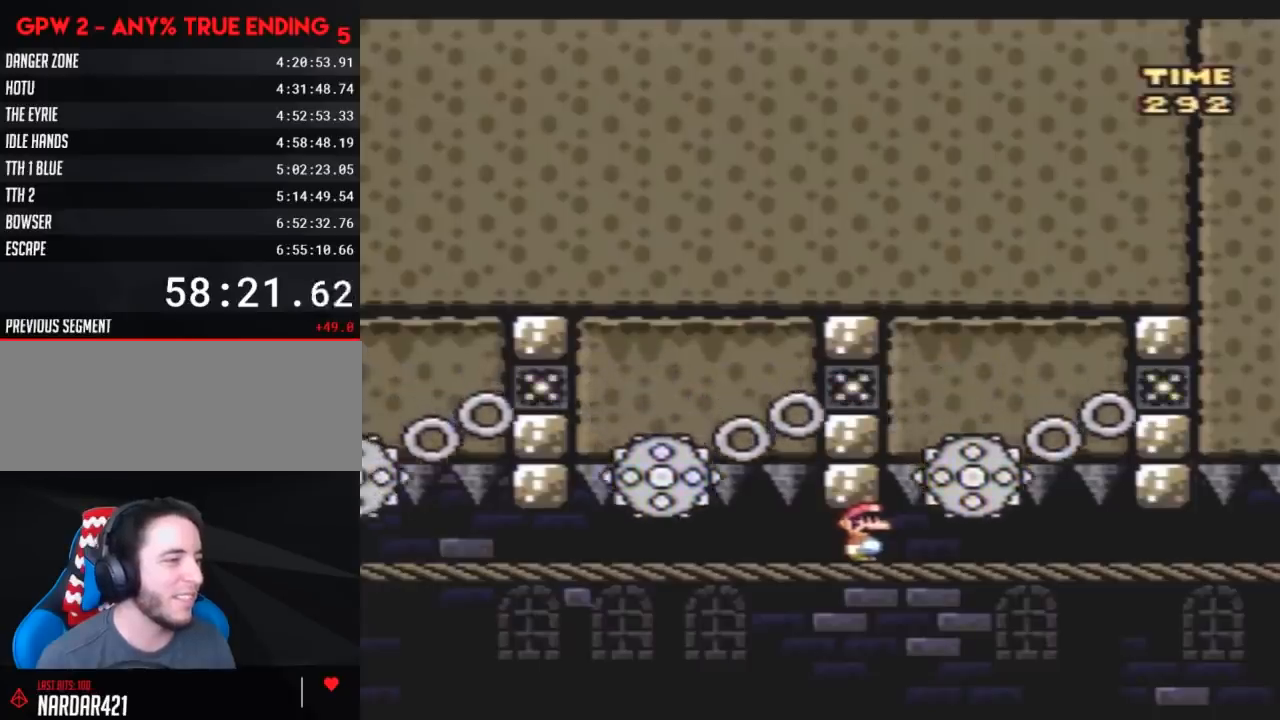
{"buttons": ["DPAD_RIGHT"], "events": [[33, "DPAD_RIGHT", "down"], [383, "Y", "down"], [483, "Y", "up"]]}
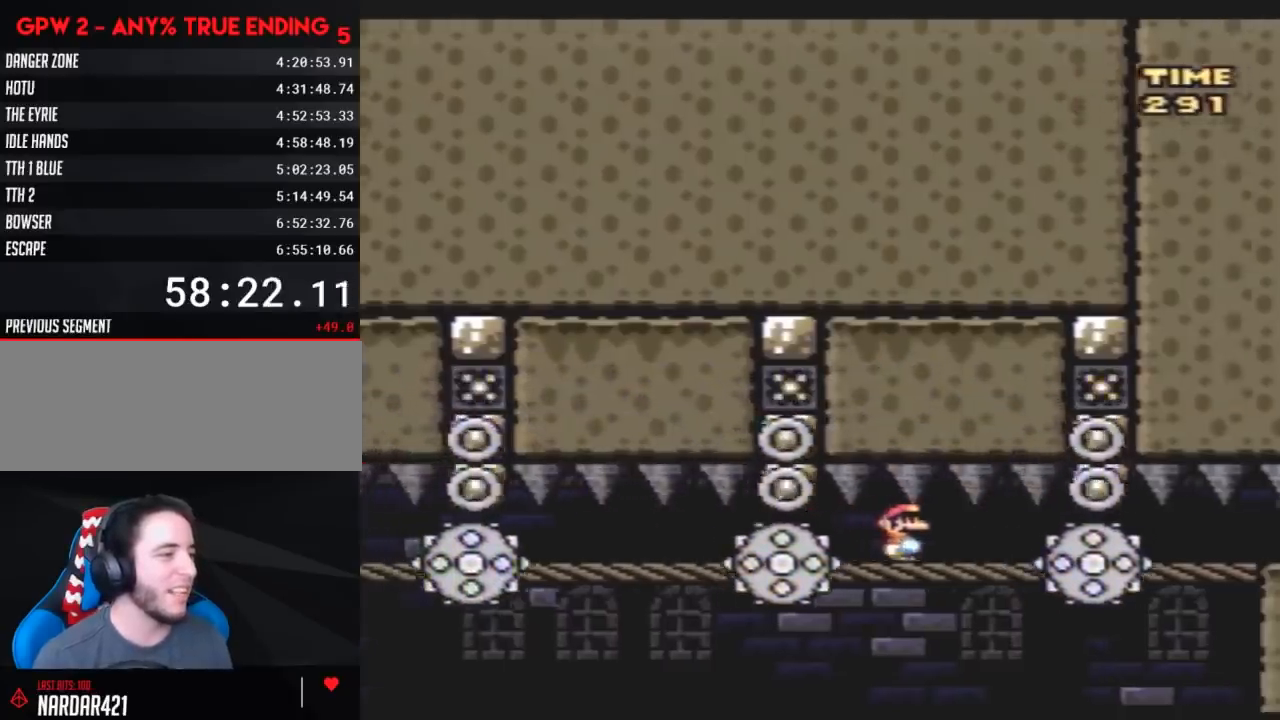
{"buttons": ["DPAD_RIGHT"], "events": [[233, "Y", "down"], [367, "Y", "up"]]}